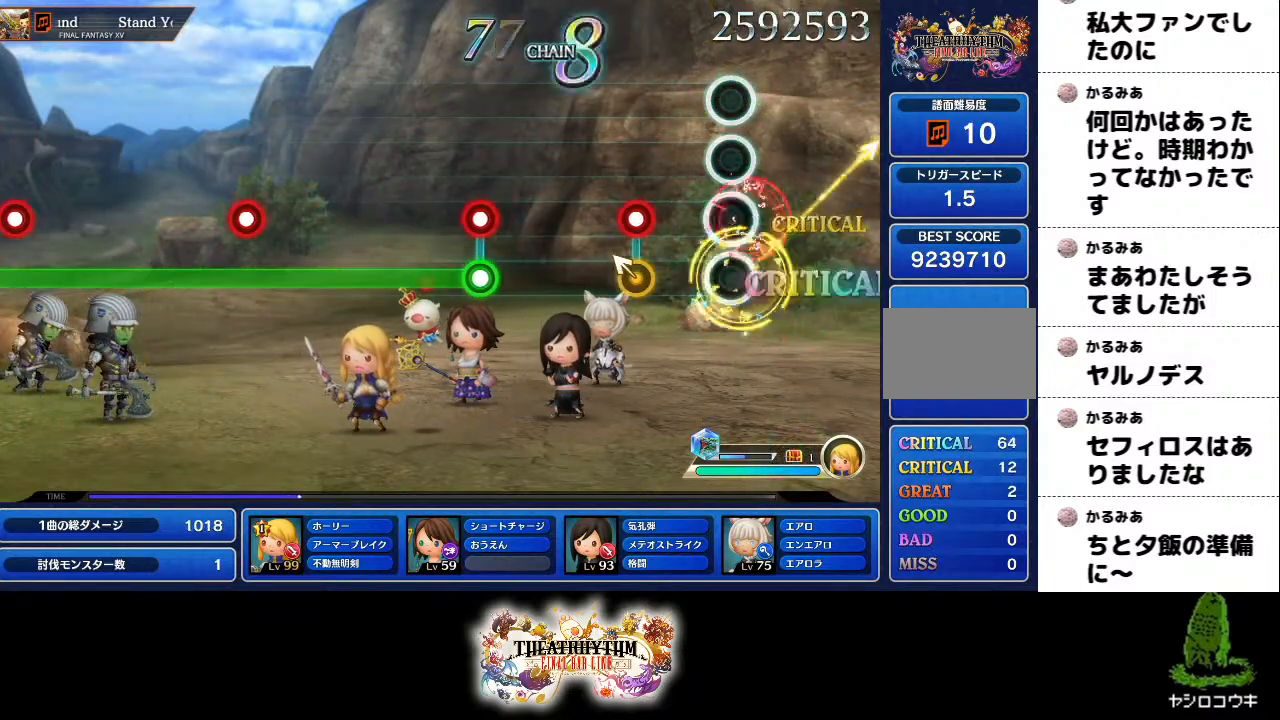
Gameplay with a controller (PlayStation layout); each line is a JSON object with the inputs held at the frame after it. "events" lists button and stick changes between this image and that frame as [ms after this image, input, new state], when the widget could be followed in between. Not read: L1 L3 R2 R3.
{"buttons": [], "left_stick": "center", "right_stick": "center", "events": [[17, "left_stick", "center"], [84, "R1", "up"], [234, "left_stick", "left"], [267, "R1", "down"], [334, "left_stick", "center"], [384, "R1", "up"]]}
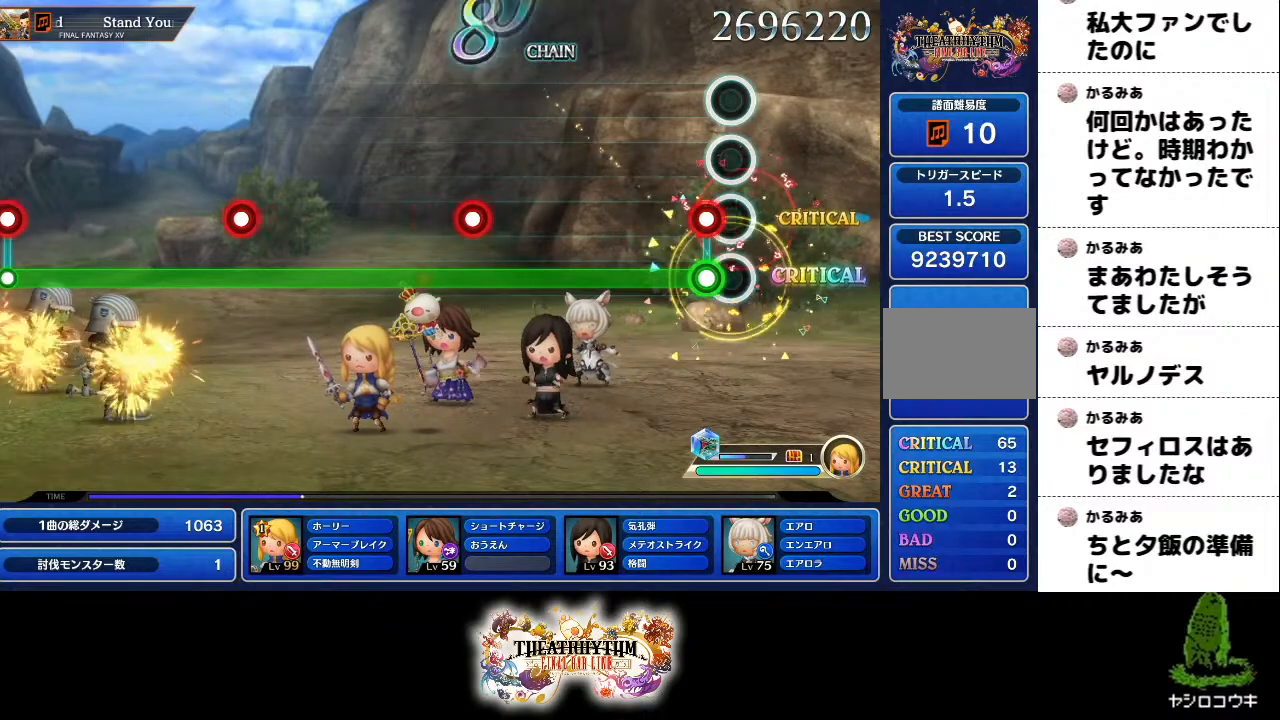
{"buttons": ["R1"], "left_stick": "center", "right_stick": "center", "events": [[100, "L2", "down"], [100, "R1", "down"], [217, "L2", "up"]]}
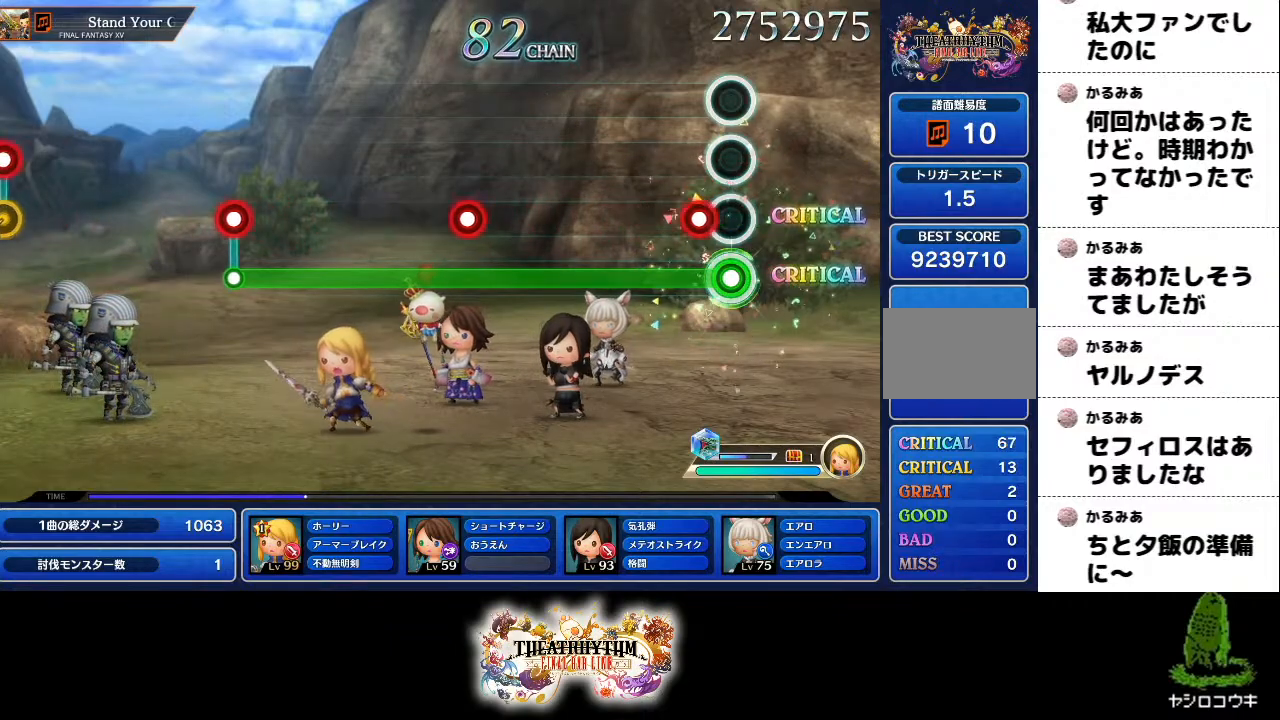
{"buttons": ["R1"], "left_stick": "center", "right_stick": "center"}
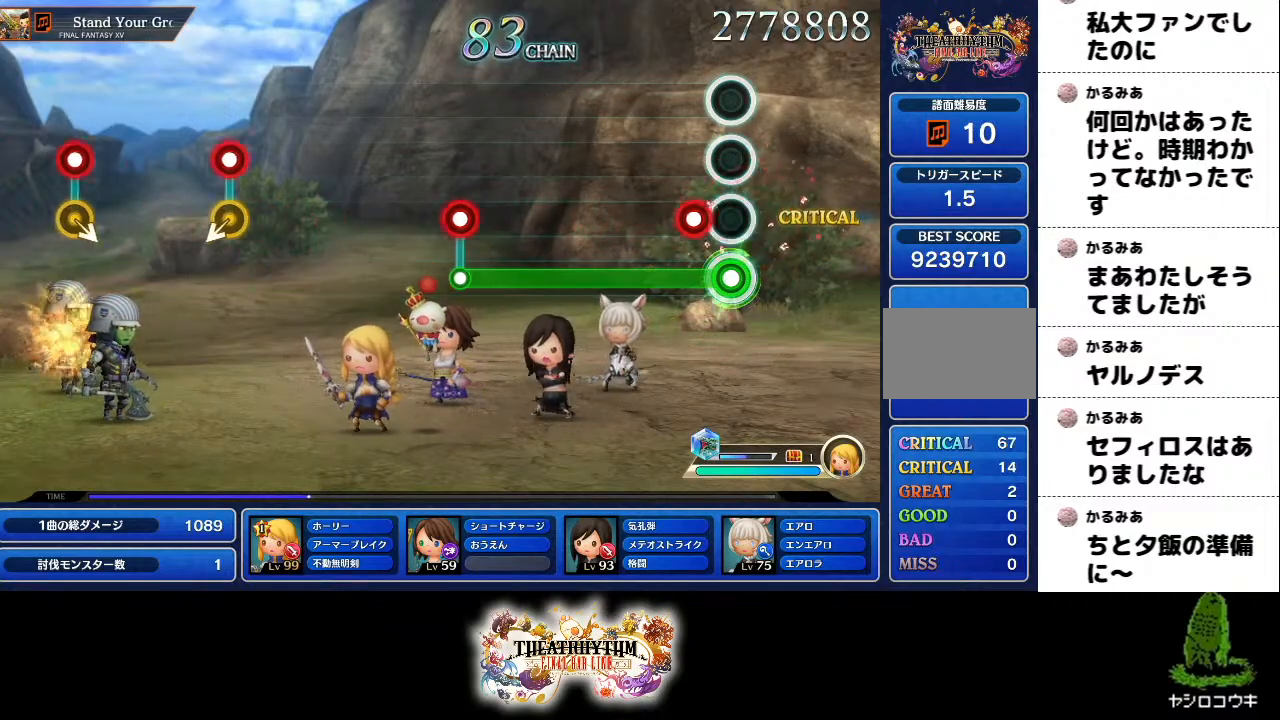
{"buttons": ["R1"], "left_stick": "center", "right_stick": "center"}
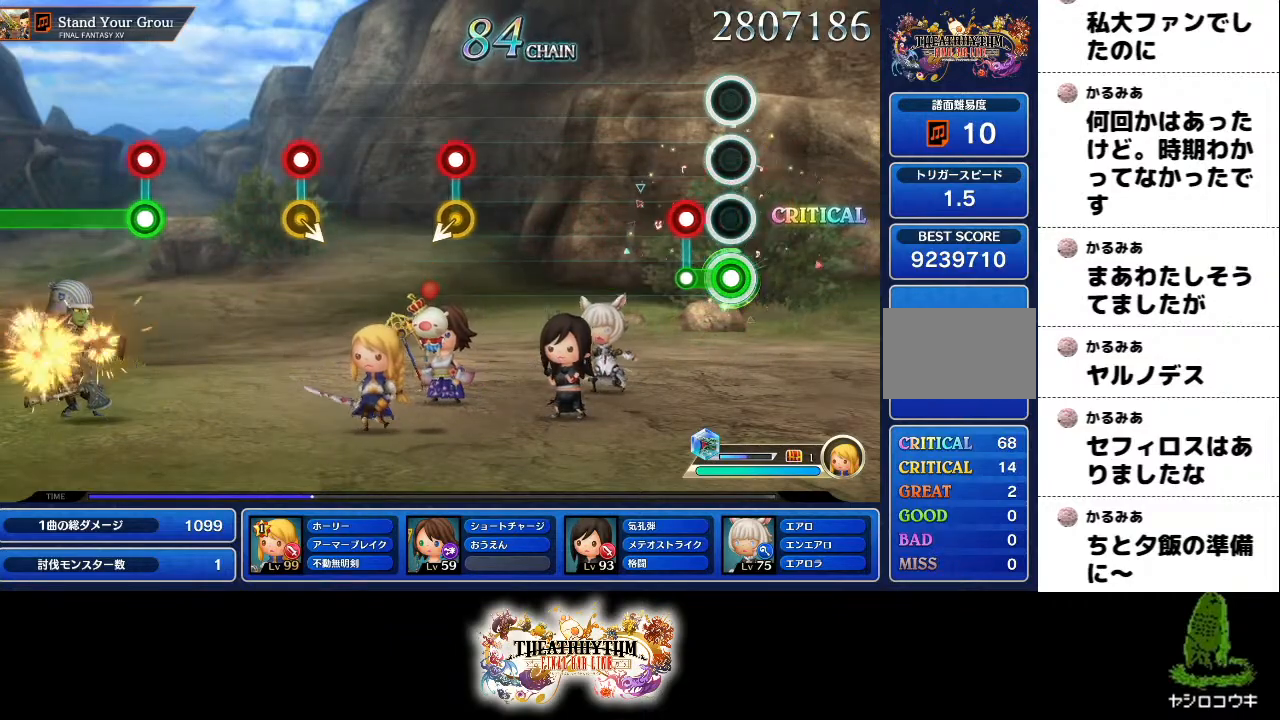
{"buttons": [], "left_stick": "center", "right_stick": "center", "events": [[150, "R1", "up"]]}
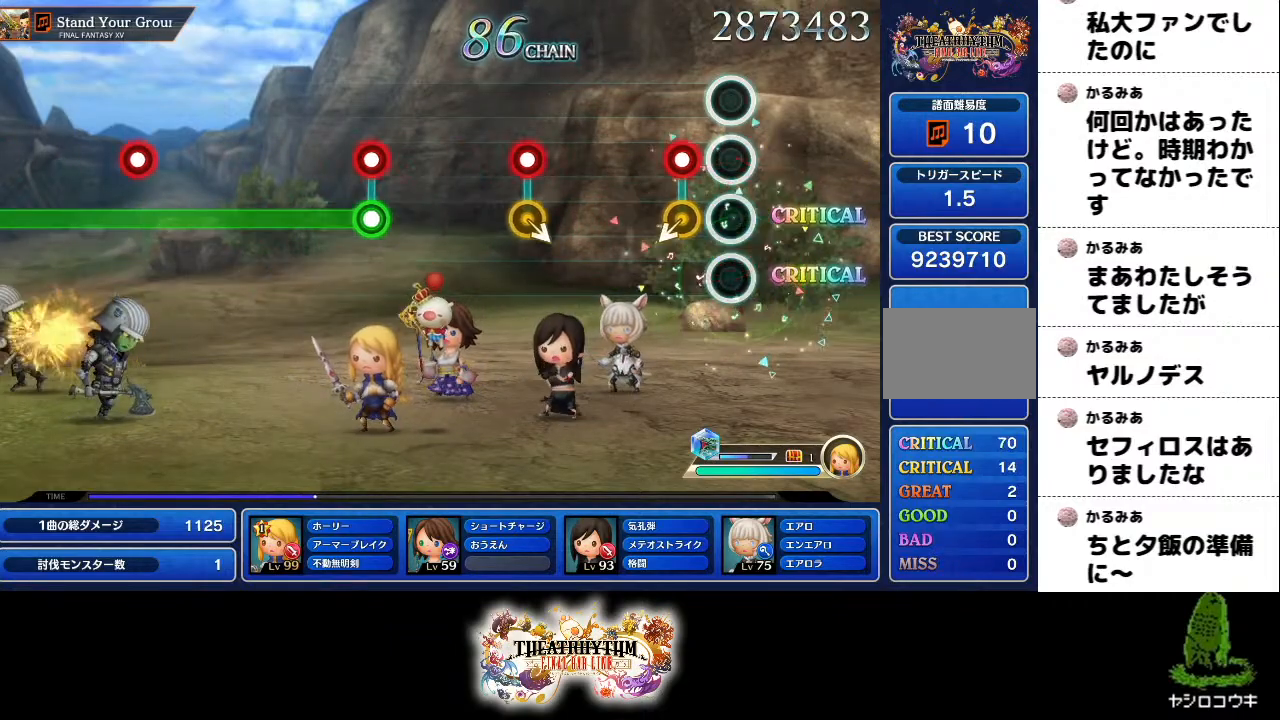
{"buttons": ["R1"], "left_stick": "center", "right_stick": "center", "events": [[150, "R1", "down"], [283, "R1", "up"], [500, "R1", "down"]]}
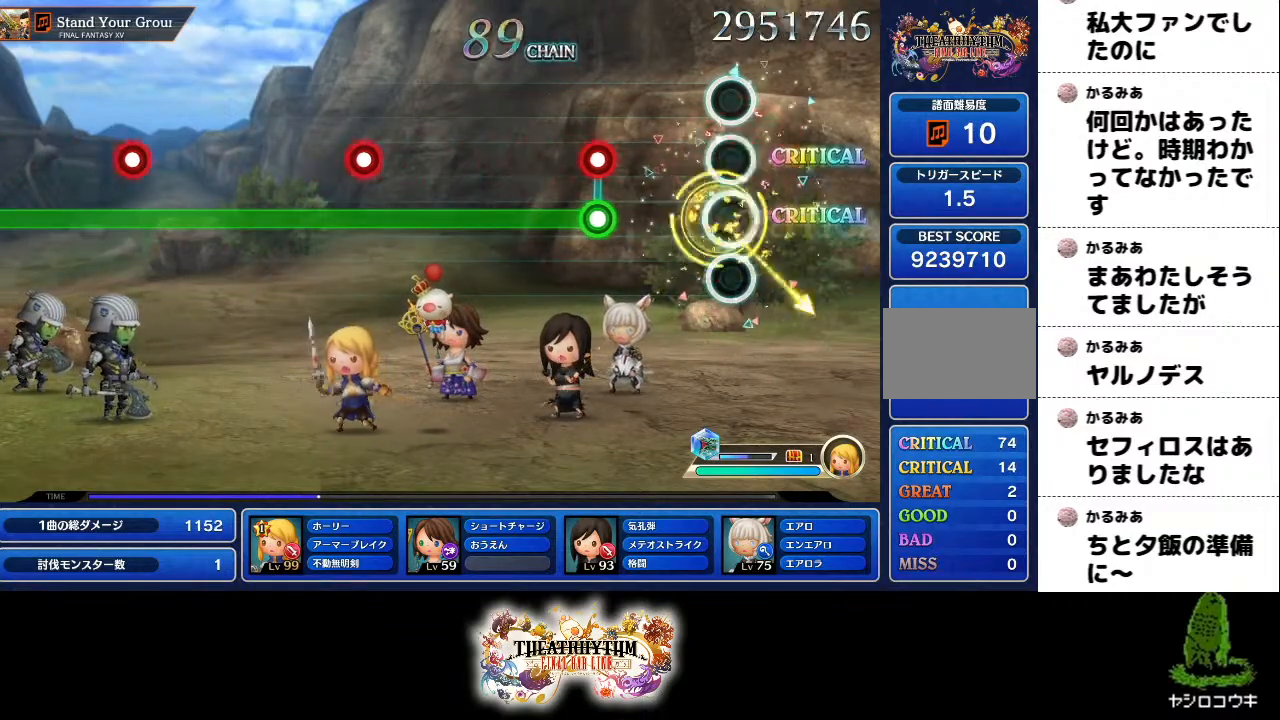
{"buttons": ["R1"], "left_stick": "center", "right_stick": "center", "events": [[100, "R1", "up"], [334, "L2", "down"], [334, "R1", "down"], [484, "L2", "up"]]}
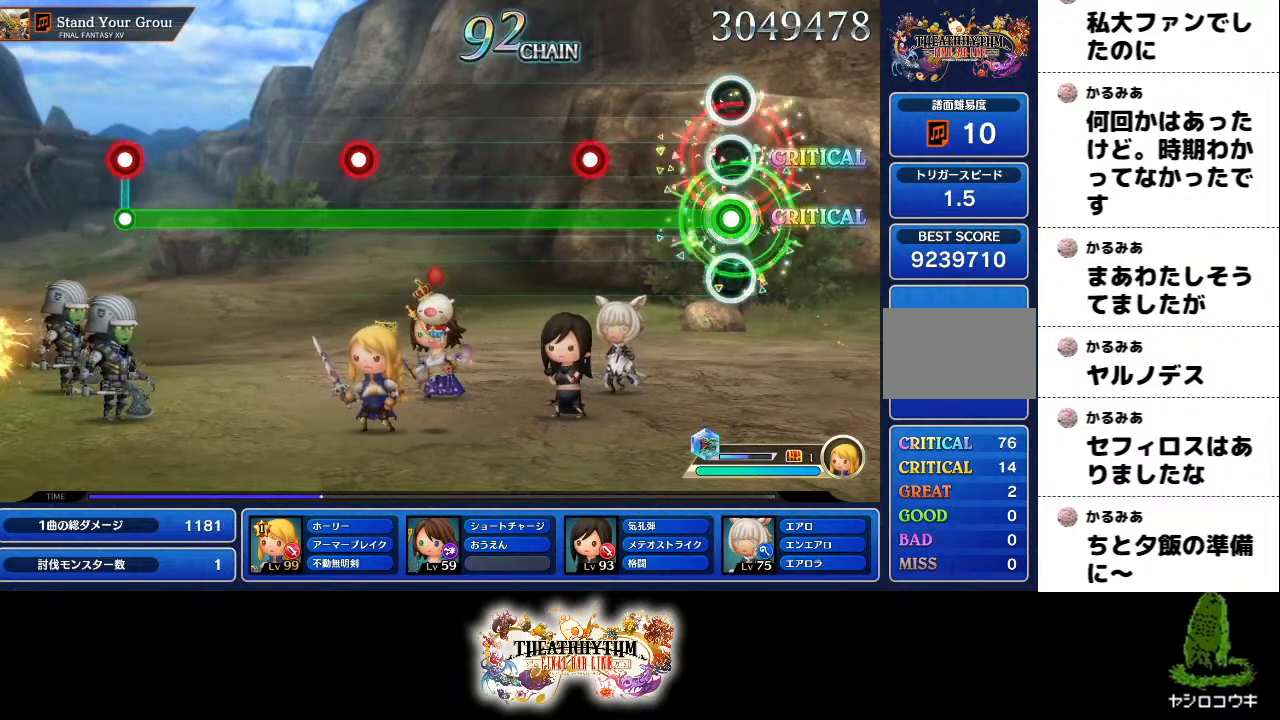
{"buttons": ["R1"], "left_stick": "center", "right_stick": "center", "events": [[350, "L2", "down"], [484, "L2", "up"]]}
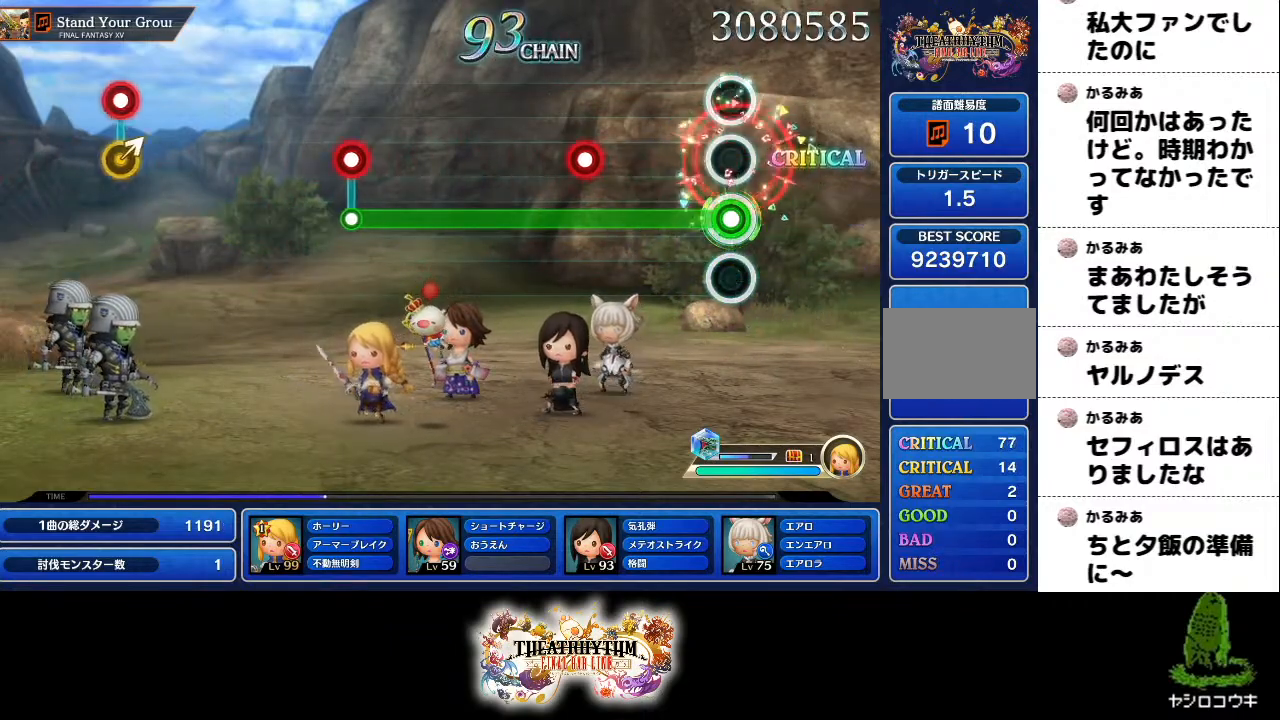
{"buttons": ["R1"], "left_stick": "center", "right_stick": "center", "events": [[351, "L2", "down"], [484, "L2", "up"]]}
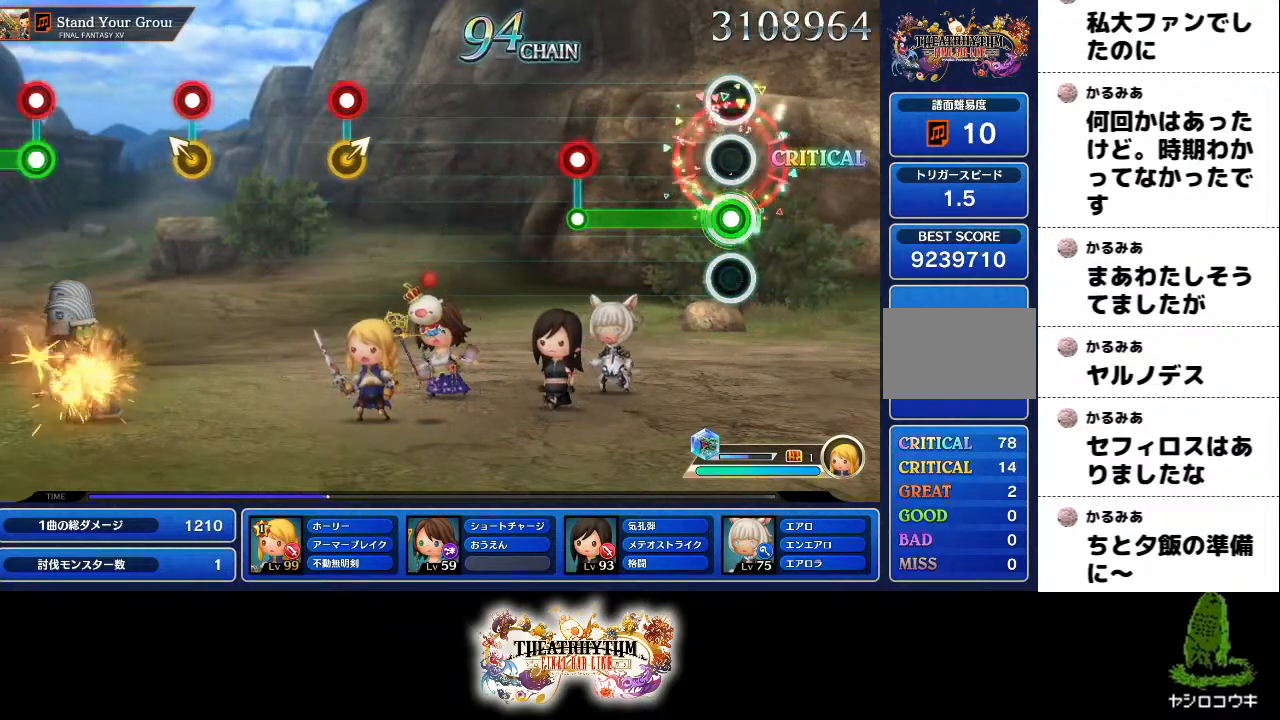
{"buttons": [], "left_stick": "center", "right_stick": "center", "events": [[367, "L2", "down"], [400, "R1", "up"], [467, "L2", "up"]]}
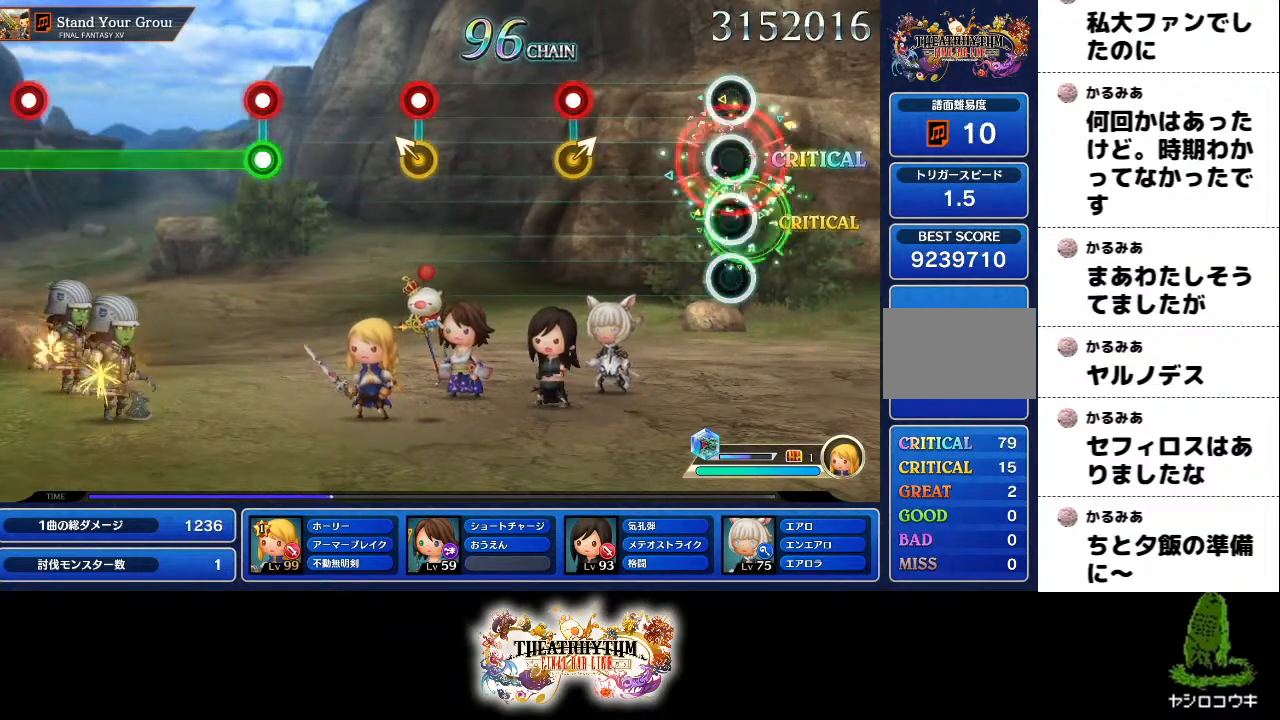
{"buttons": ["R1"], "left_stick": "center", "right_stick": "center", "events": [[351, "left_stick", "right"], [367, "R1", "down"], [467, "left_stick", "center"]]}
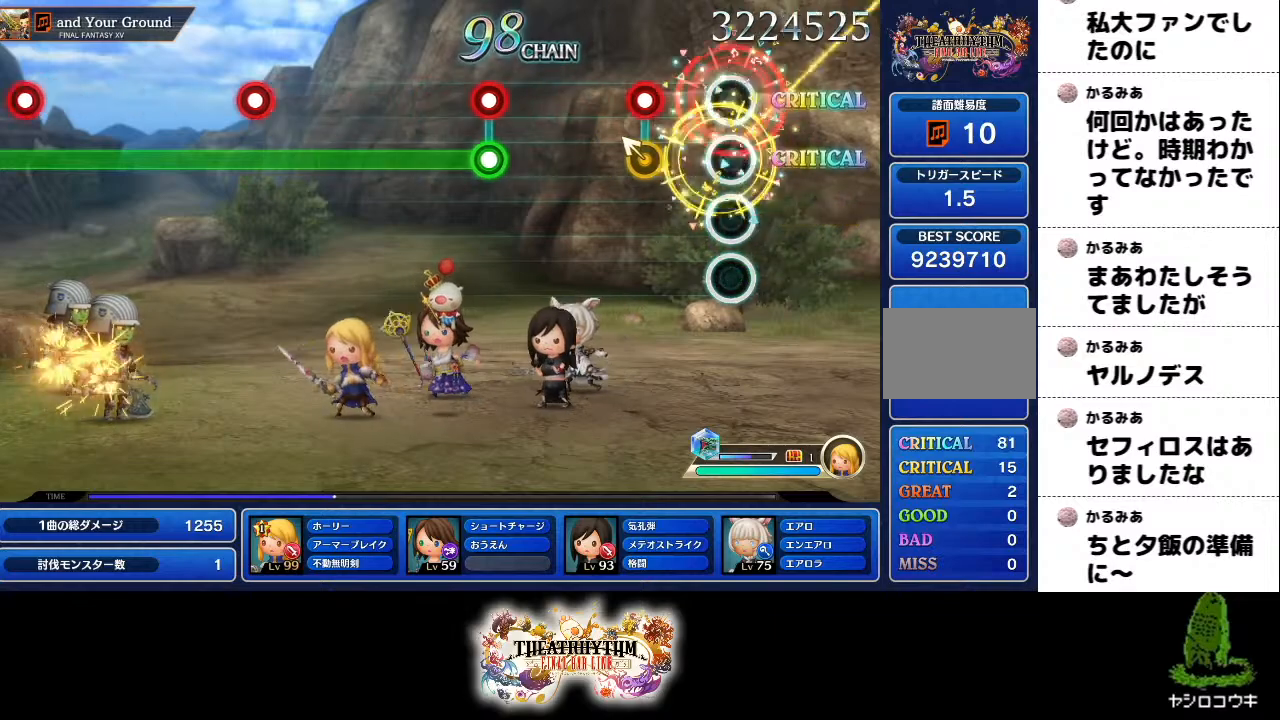
{"buttons": [], "left_stick": "center", "right_stick": "center", "events": [[16, "R1", "up"], [183, "left_stick", "left"], [217, "R1", "down"], [283, "left_stick", "center"], [333, "R1", "up"]]}
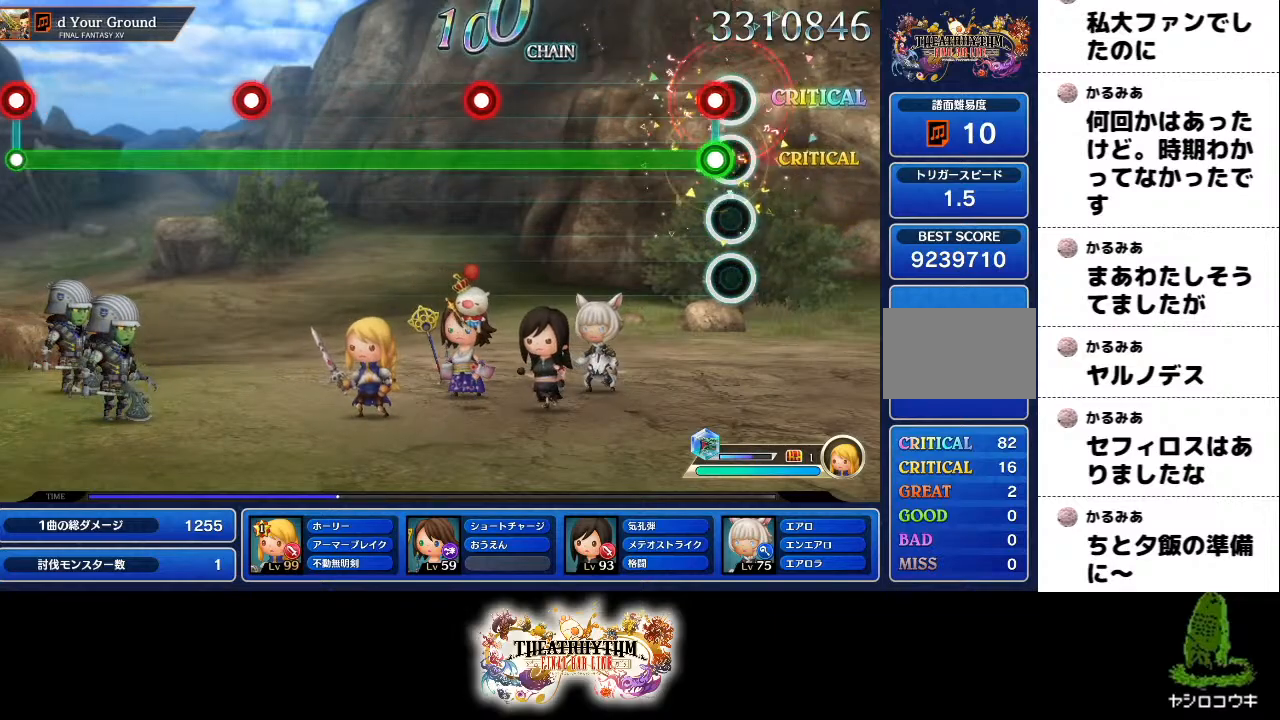
{"buttons": ["R1"], "left_stick": "center", "right_stick": "center"}
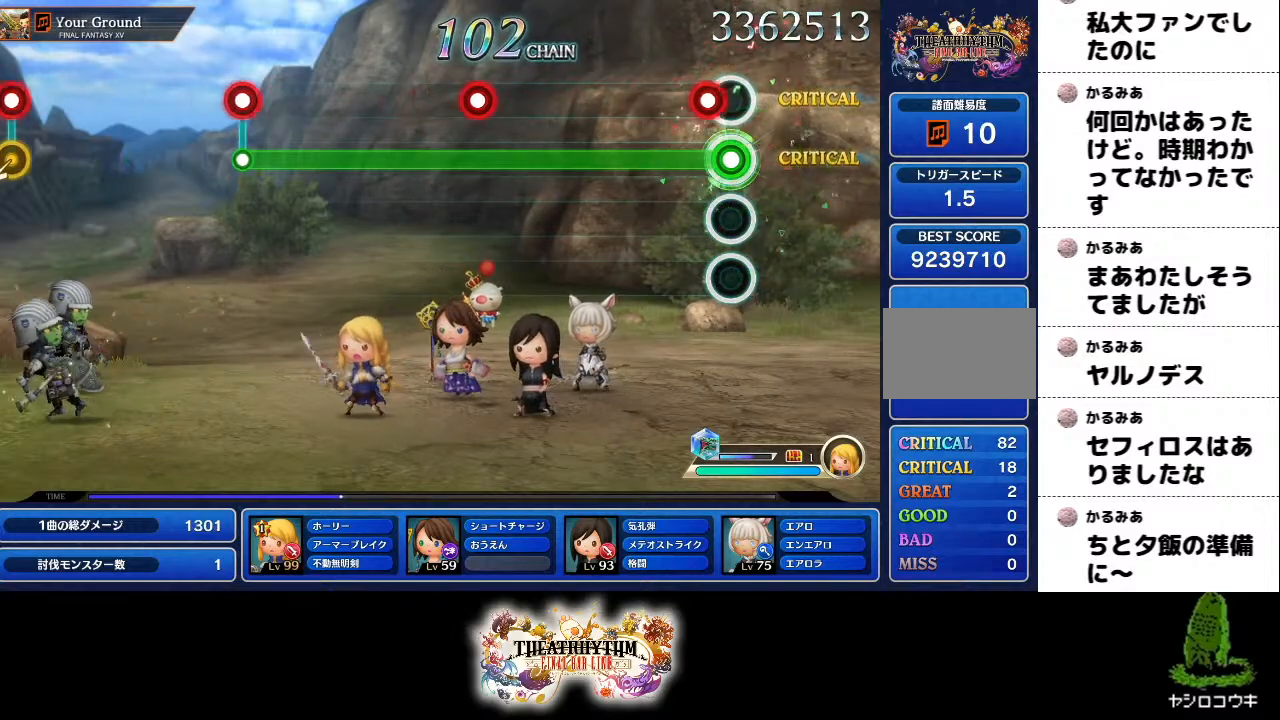
{"buttons": ["R1"], "left_stick": "center", "right_stick": "center", "events": []}
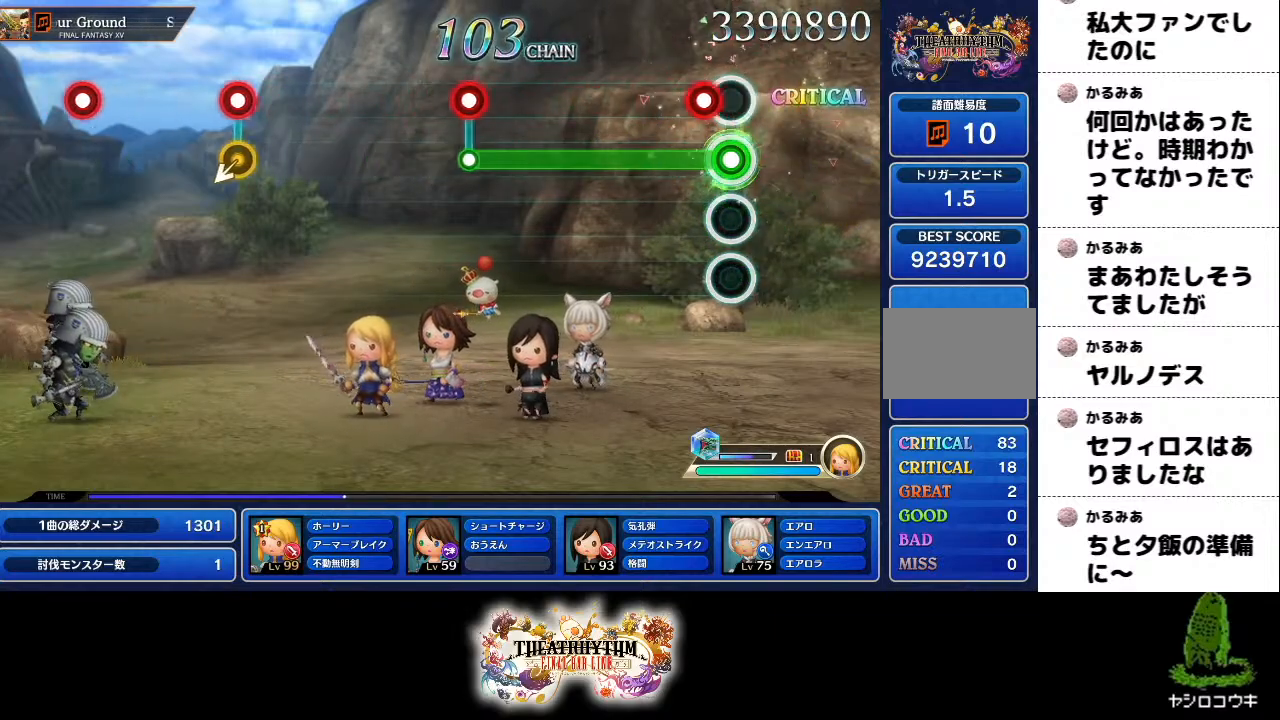
{"buttons": ["R1"], "left_stick": "center", "right_stick": "center", "events": [[100, "L2", "down"], [251, "L2", "up"]]}
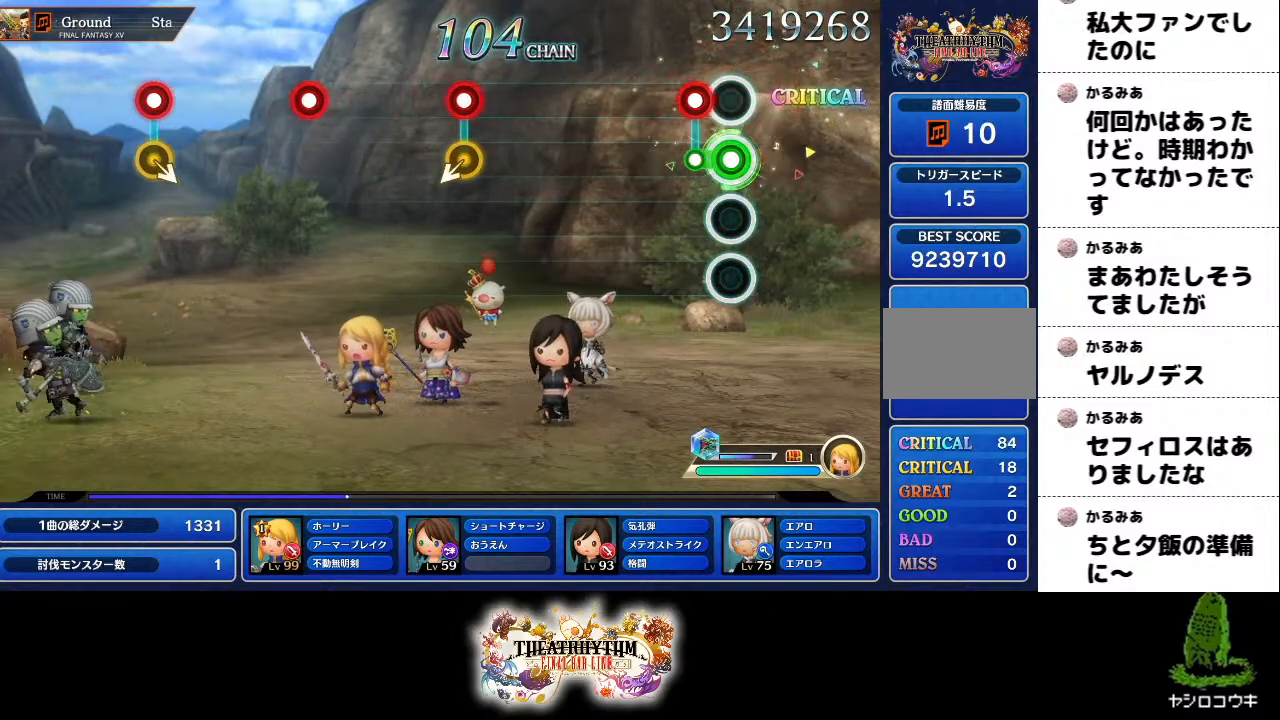
{"buttons": [], "left_stick": "center", "right_stick": "center", "events": [[117, "R1", "up"]]}
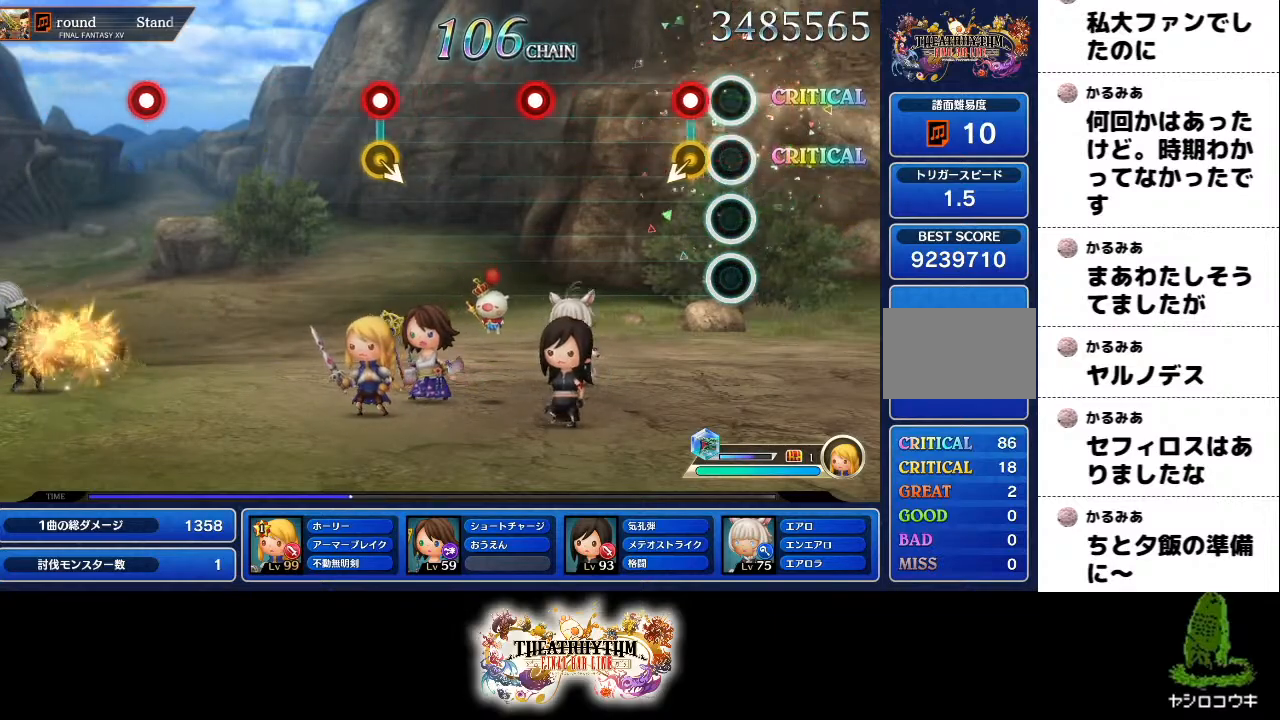
{"buttons": ["R1"], "left_stick": "center", "right_stick": "center", "events": [[134, "R1", "down"], [267, "R1", "up"], [467, "R1", "down"]]}
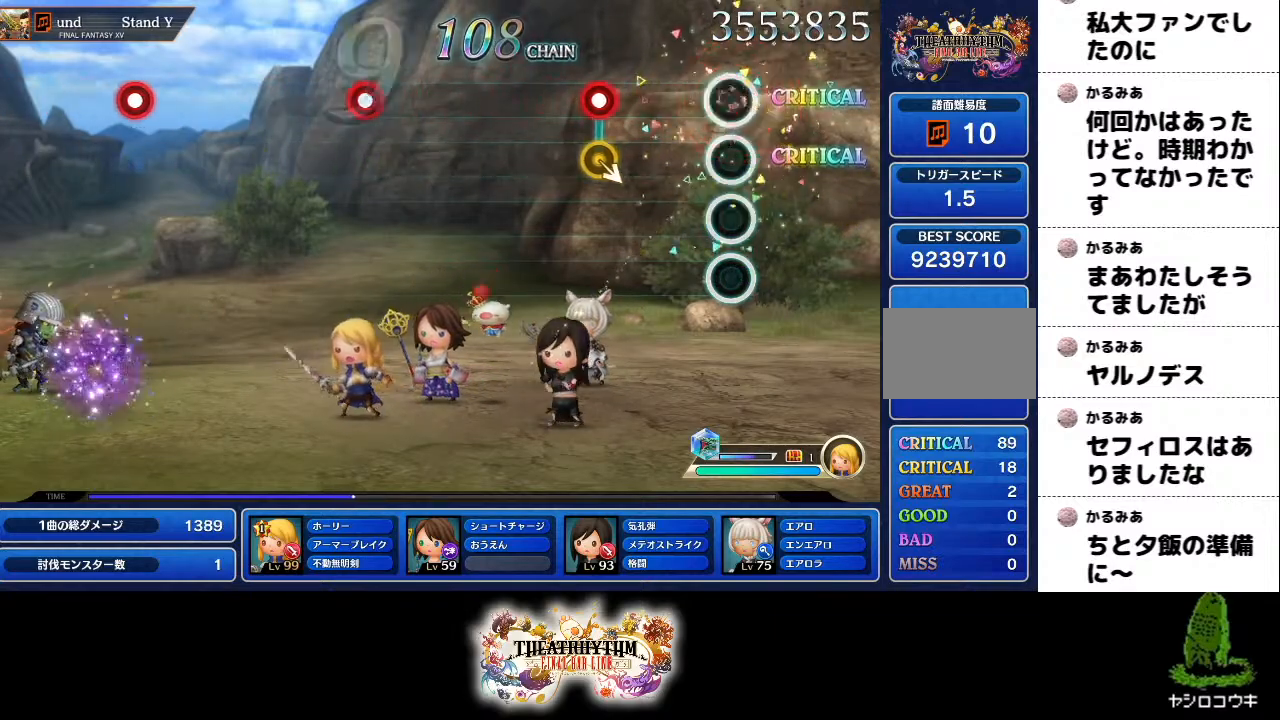
{"buttons": [], "left_stick": "center", "right_stick": "center", "events": [[117, "R1", "up"], [317, "R1", "down"], [451, "R1", "up"]]}
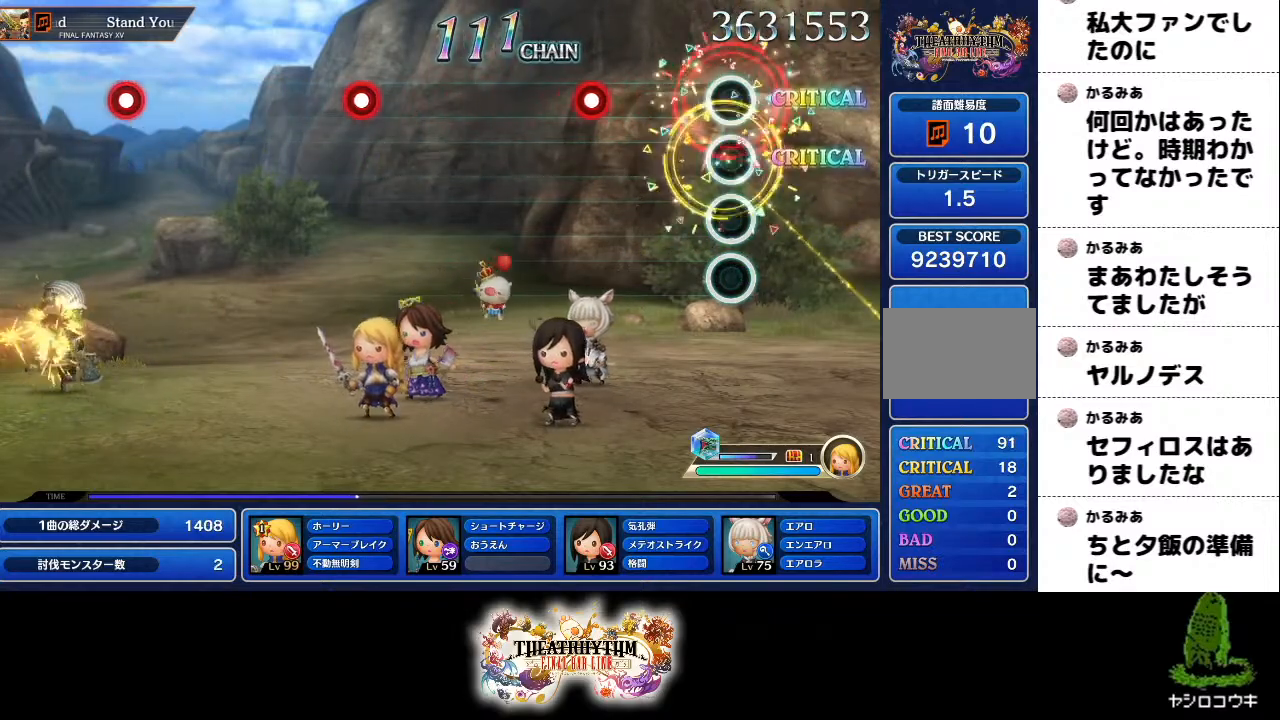
{"buttons": [], "left_stick": "center", "right_stick": "center", "events": [[350, "R1", "down"], [500, "R1", "up"]]}
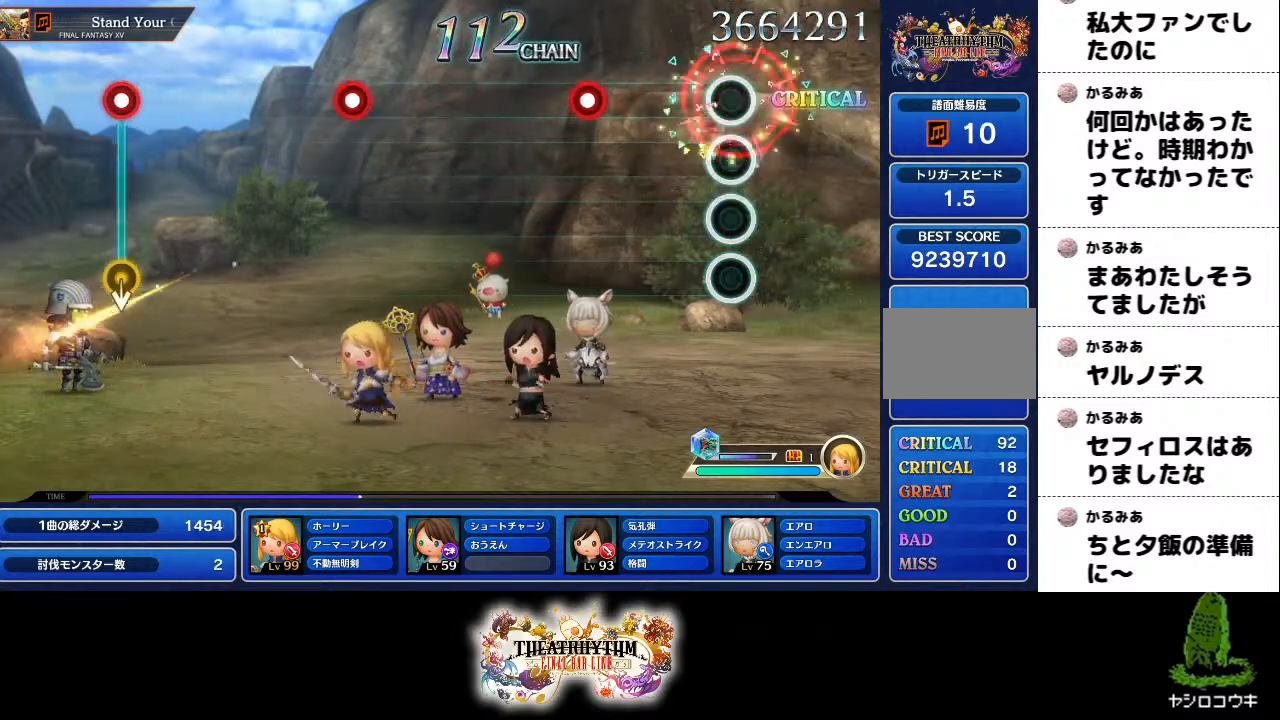
{"buttons": [], "left_stick": "center", "right_stick": "center", "events": []}
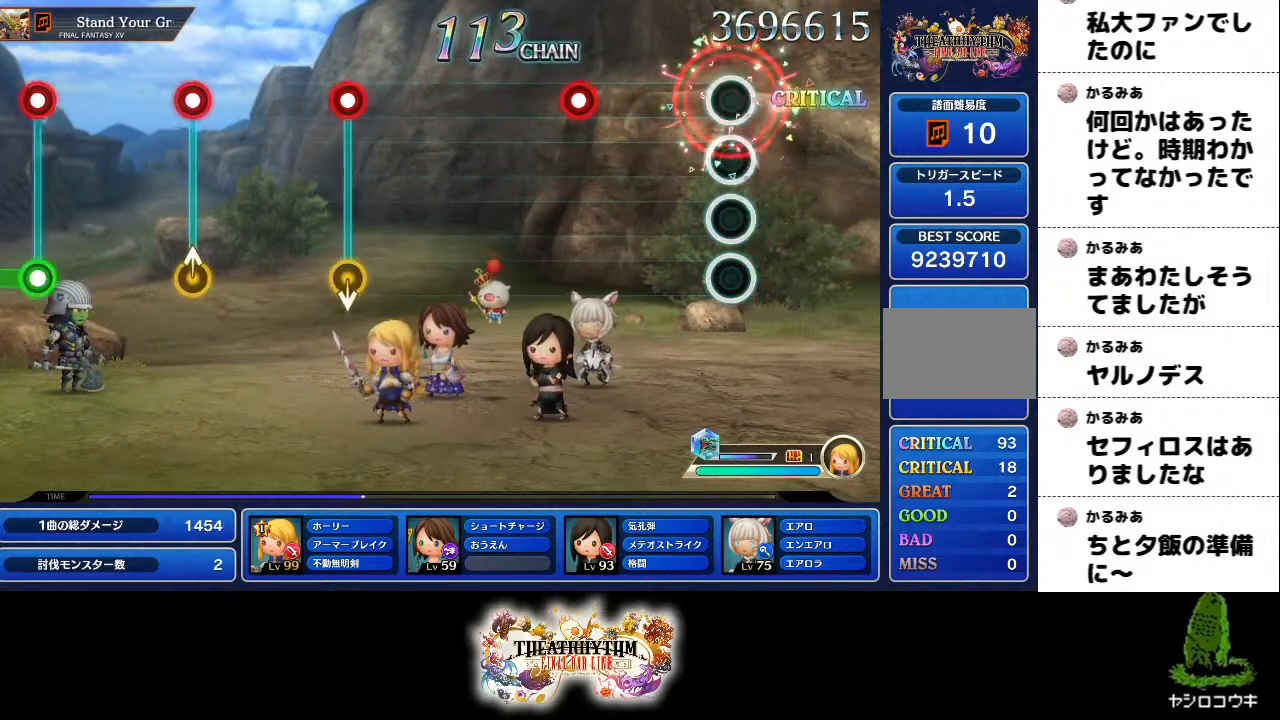
{"buttons": ["R1"], "left_stick": "center", "right_stick": "center", "events": [[350, "R1", "down"]]}
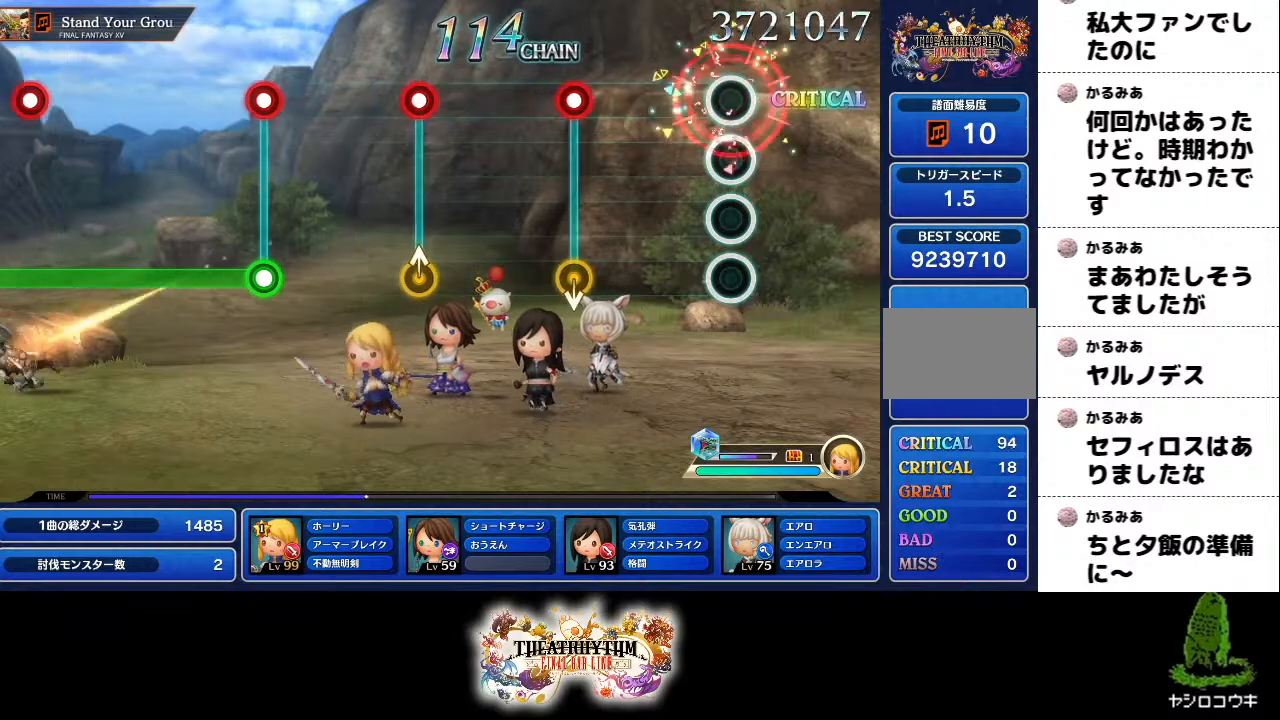
{"buttons": [], "left_stick": "center", "right_stick": "center", "events": [[17, "R1", "up"], [367, "R1", "down"], [501, "R1", "up"]]}